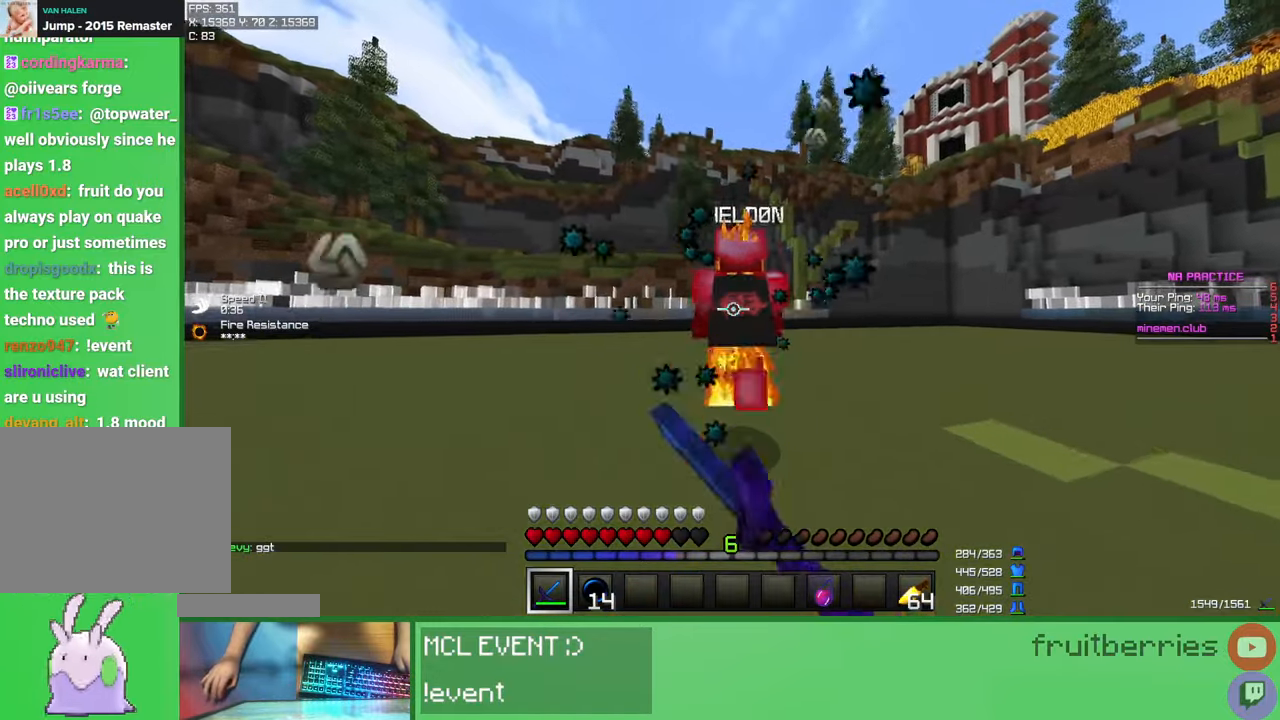
Gameplay with keyboard and mouse; each line is a JSON object with the keys and mouse buttons held at the frame after it. "events" lists presses ("down") and releases ("up") of "a", "ctrl", "d", "e", "q", "s", "shift", "space", "w", "mouse_left", "mouse_wheel", "mouse_right", "mouse_mb4" and "mouse_mb5" between this image and that frame as [ms after this image, input, new state], when the widget could be followed in between. "mouse_left", "mouse_wheel", "mouse_right", "mouse_mb4", "mouse_mb5" = the "left", "wheel", "right", "mb4", "mb5" buttons of the "mouse" list. No other keys are recorded. Fast repeated clicks can show as one long hold. "wheel" means that the mouse wheel is clicked or scrolled. Mouse movement is not recorded.
{"keys": ["s"], "mouse": ["right"], "events": [[33, "mouse_left", "down"], [83, "mouse_left", "up"], [150, "mouse_left", "down"], [167, "mouse_left", "up"], [200, "mouse_left", "down"], [250, "mouse_left", "up"], [250, "w", "up"], [300, "mouse_left", "down"], [300, "s", "down"], [367, "mouse_left", "up"], [400, "mouse_right", "down"]]}
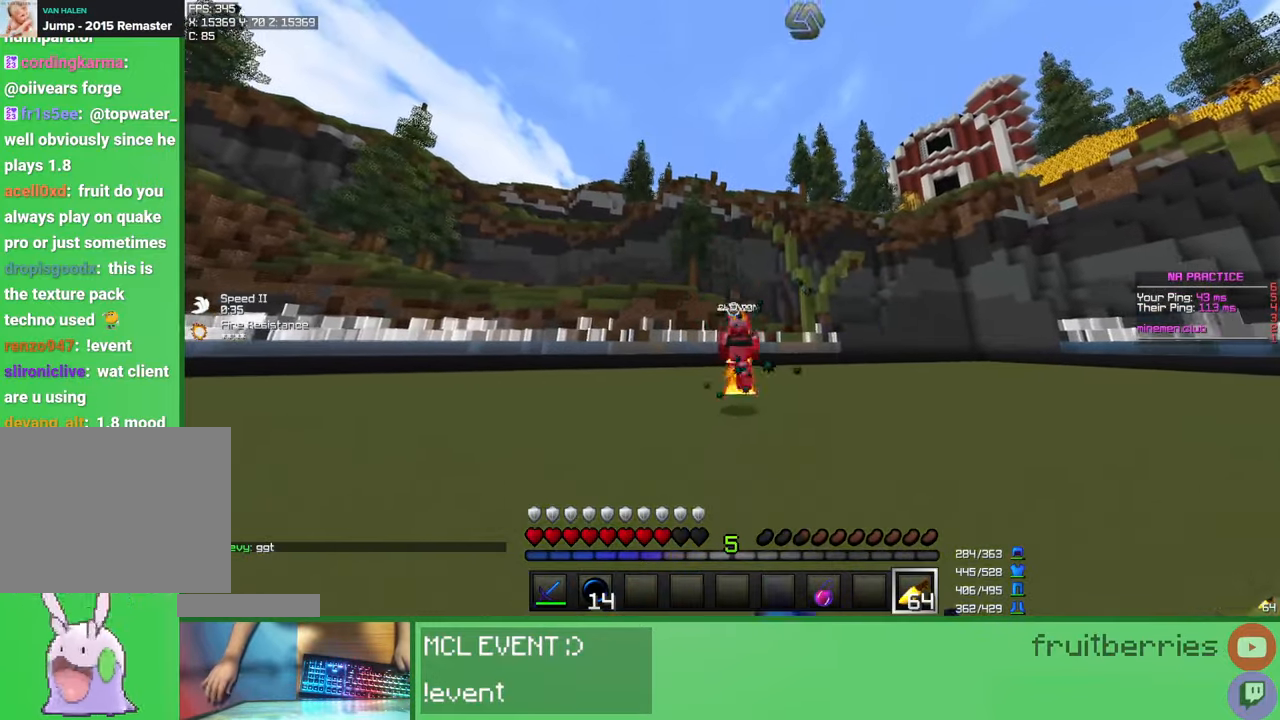
{"keys": ["s"], "mouse": ["right"], "events": []}
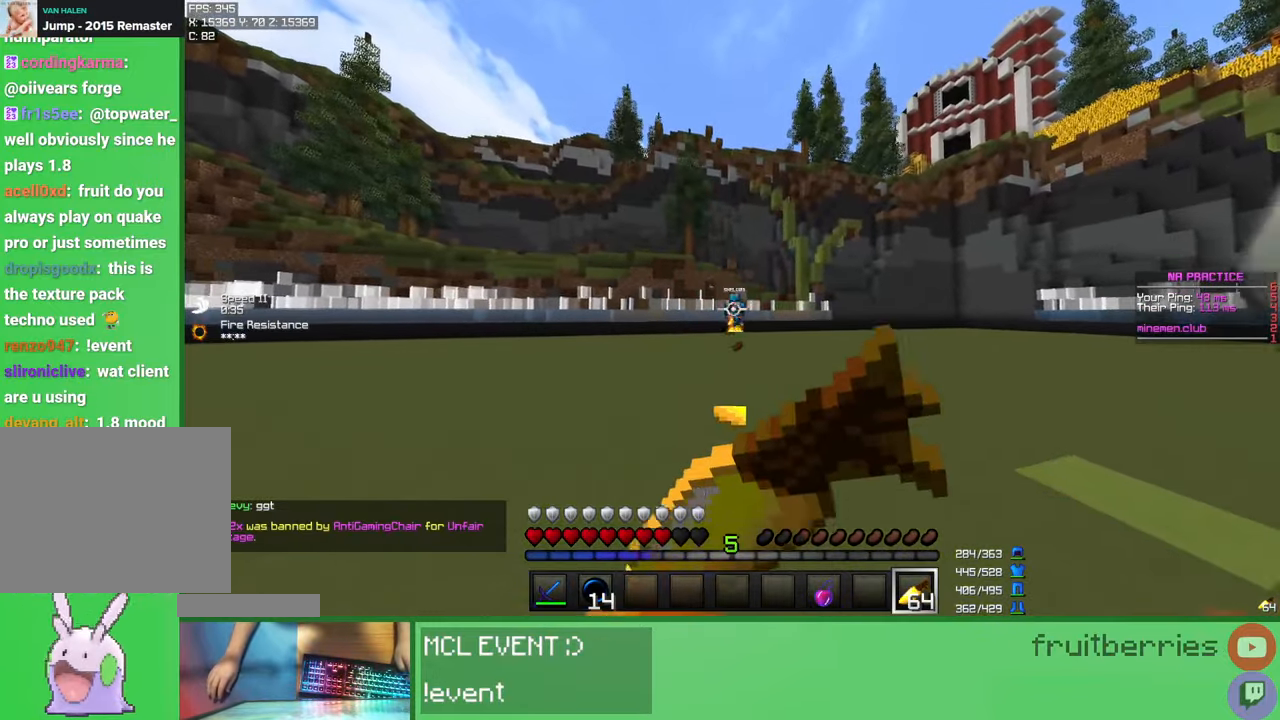
{"keys": ["s"], "mouse": ["right"], "events": []}
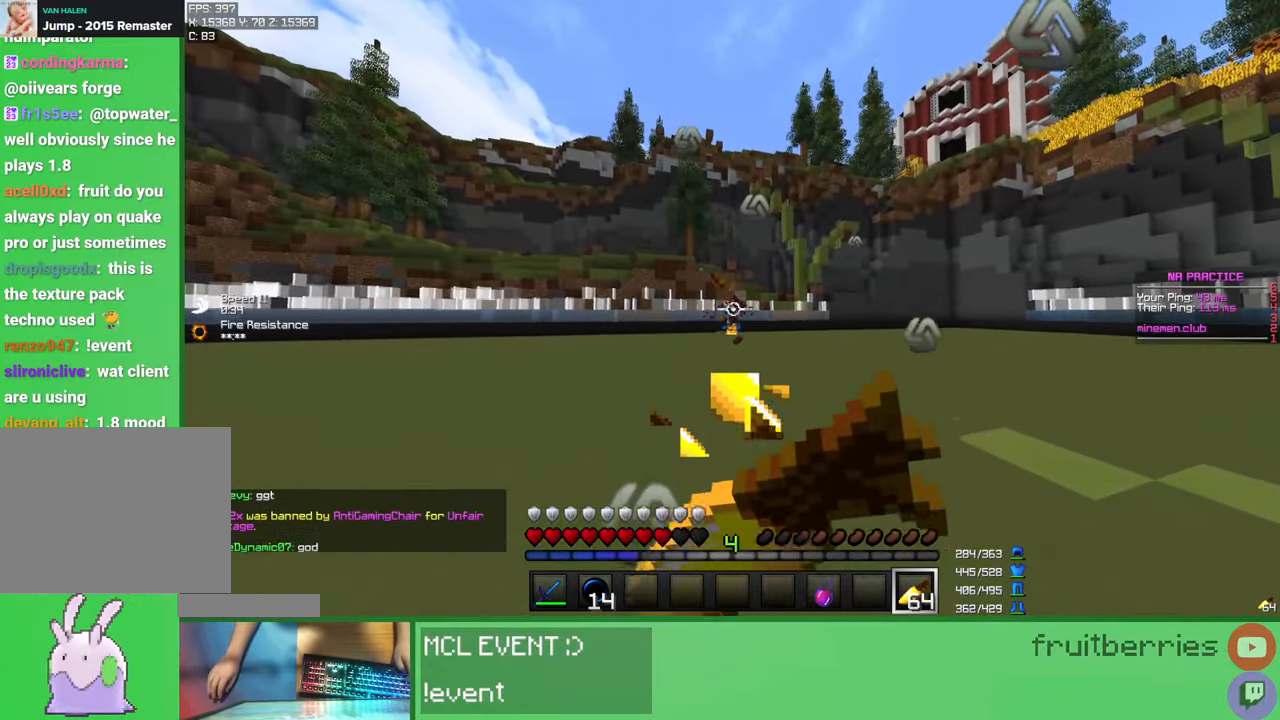
{"keys": ["s"], "mouse": ["right"], "events": []}
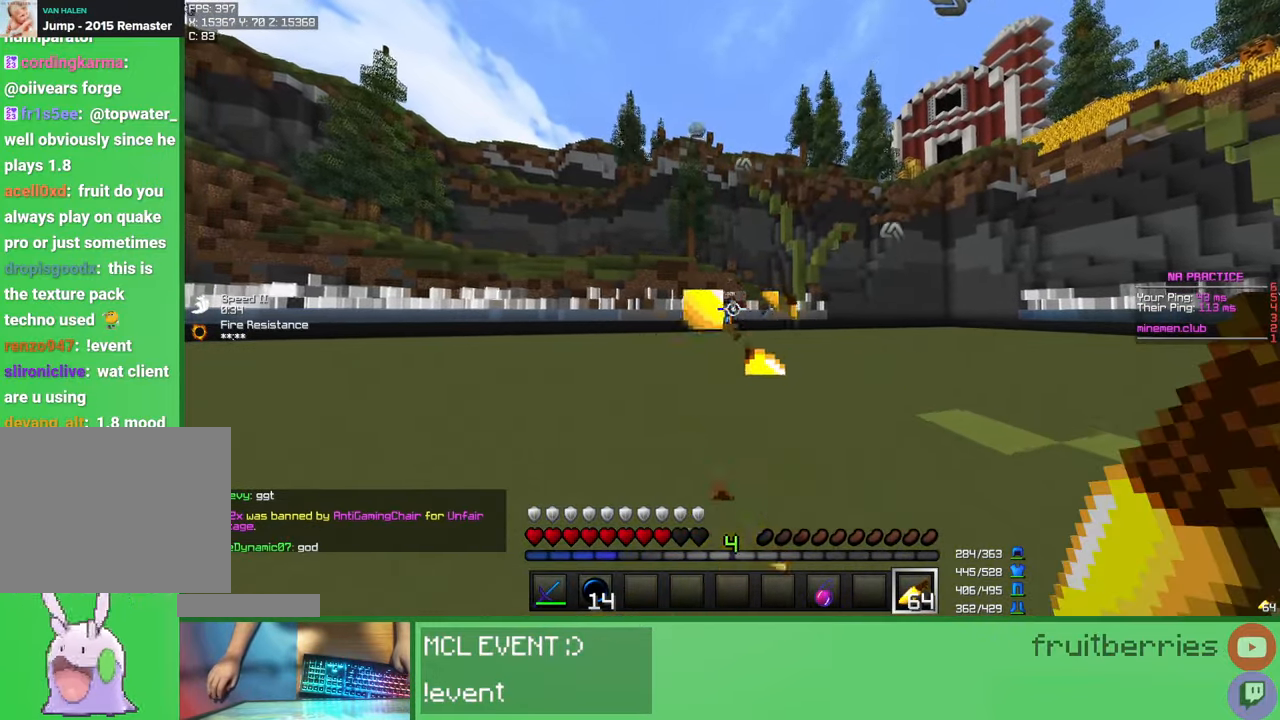
{"keys": ["shift"], "mouse": ["left"], "events": [[33, "space", "down"], [100, "e", "down"], [167, "mouse_right", "up"], [183, "space", "up"], [217, "s", "up"], [233, "e", "up"], [300, "shift", "down"], [383, "mouse_left", "down"], [433, "mouse_left", "up"], [483, "mouse_left", "down"]]}
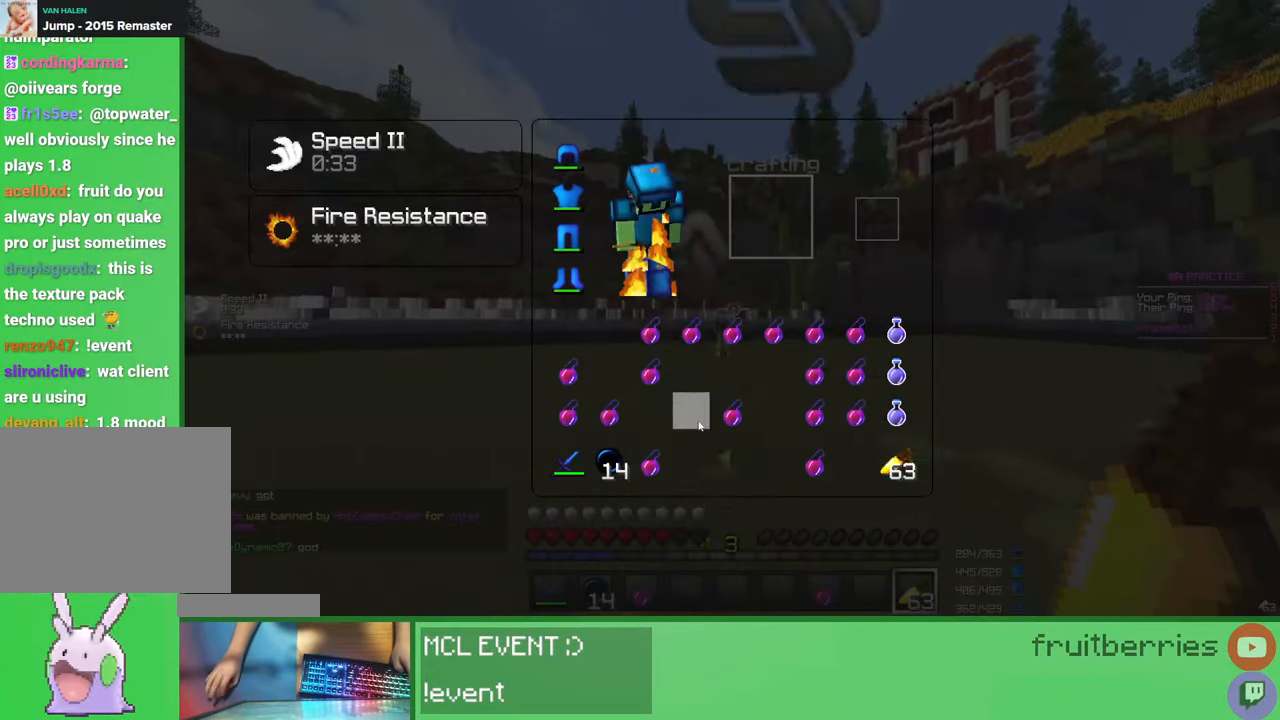
{"keys": ["e"], "mouse": [], "events": [[17, "mouse_left", "up"], [50, "mouse_left", "down"], [83, "mouse_left", "up"], [150, "mouse_left", "down"], [183, "mouse_left", "up"], [217, "mouse_left", "down"], [267, "mouse_left", "up"], [333, "mouse_left", "down"], [367, "mouse_left", "up"], [400, "mouse_left", "down"], [433, "mouse_left", "up"], [467, "e", "down"], [483, "shift", "up"]]}
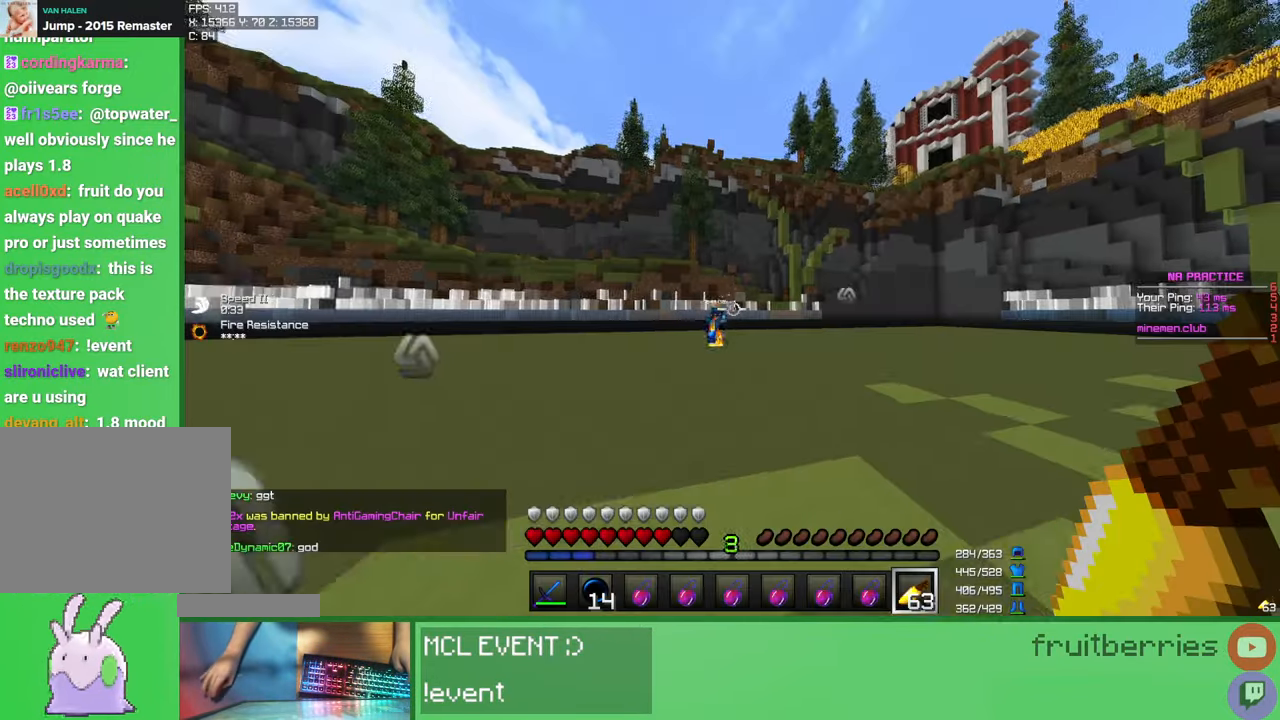
{"keys": ["w"], "mouse": [], "events": [[33, "w", "down"], [67, "e", "up"], [283, "mouse_left", "down"], [333, "mouse_left", "up"], [383, "mouse_left", "down"], [433, "mouse_left", "up"], [467, "mouse_left", "down"], [500, "mouse_left", "up"]]}
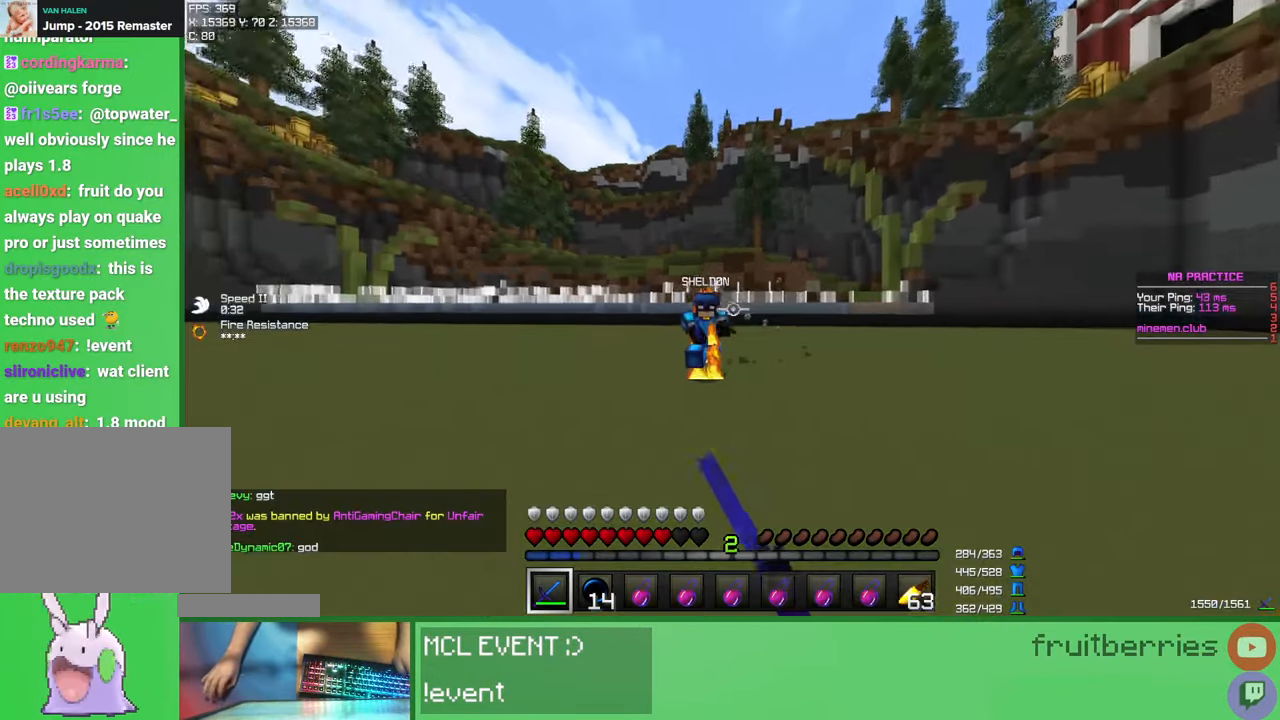
{"keys": ["w"], "mouse": ["left"], "events": [[67, "mouse_left", "down"], [117, "mouse_left", "up"], [133, "mouse_left", "down"], [183, "mouse_left", "up"], [250, "mouse_left", "down"], [267, "mouse_left", "up"], [317, "mouse_left", "down"], [350, "mouse_left", "up"], [433, "mouse_left", "down"], [483, "mouse_left", "up"], [500, "mouse_left", "down"]]}
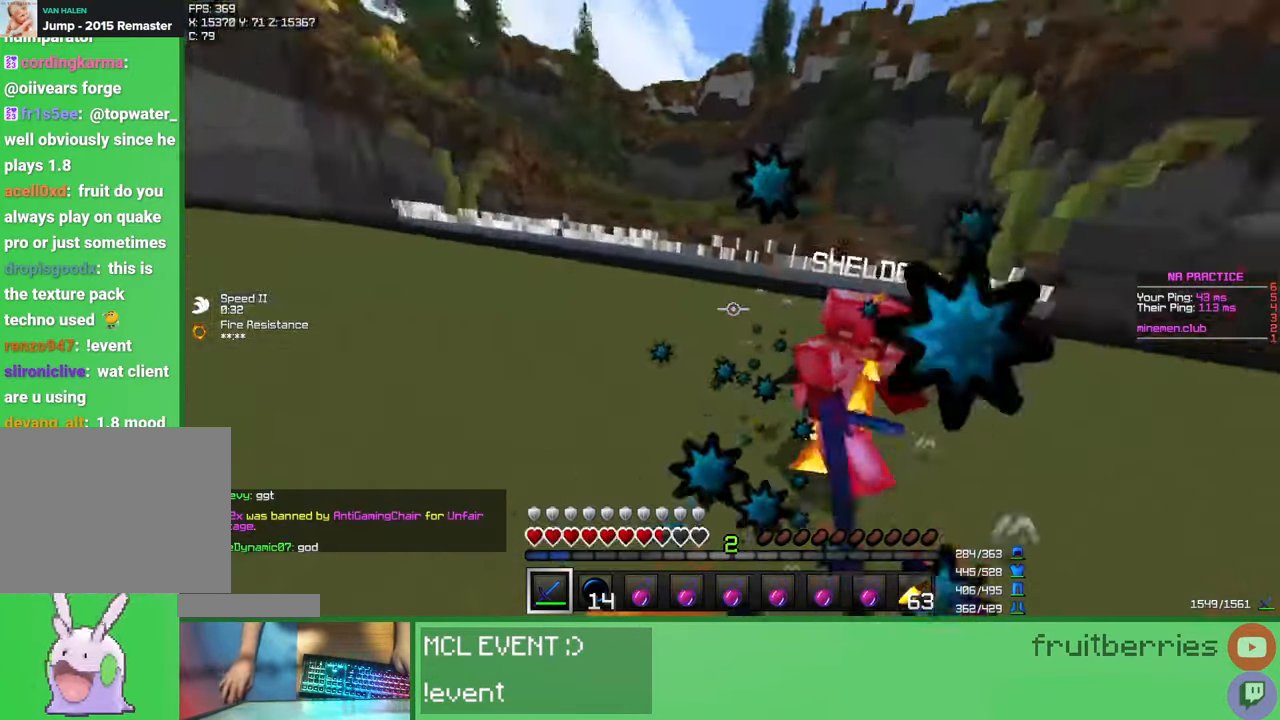
{"keys": ["w"], "mouse": [], "events": [[50, "mouse_left", "up"], [50, "w", "up"], [117, "mouse_left", "down"], [150, "w", "down"], [167, "mouse_left", "up"], [183, "mouse_left", "down"], [233, "mouse_left", "up"], [300, "mouse_left", "down"], [317, "mouse_left", "up"], [350, "mouse_left", "down"], [417, "mouse_left", "up"], [467, "mouse_left", "down"], [500, "mouse_left", "up"]]}
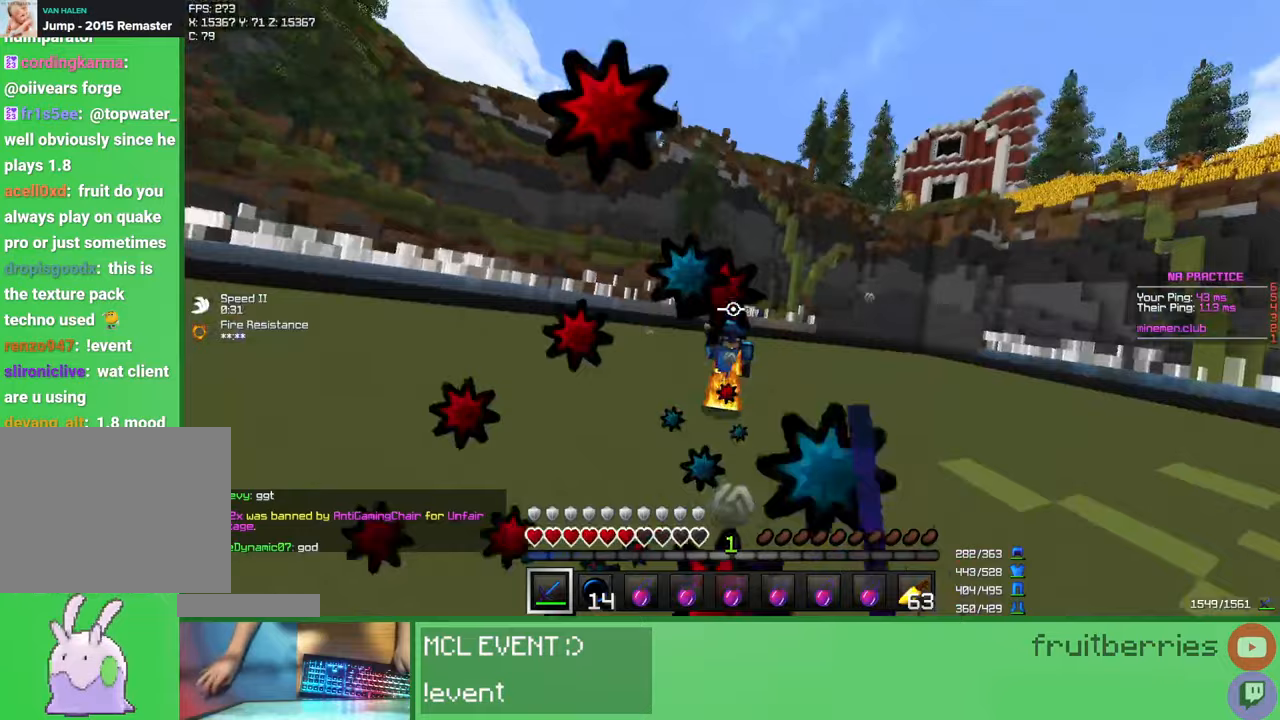
{"keys": [], "mouse": [], "events": [[50, "mouse_left", "down"], [67, "mouse_left", "up"], [150, "mouse_left", "down"], [200, "mouse_left", "up"], [233, "mouse_left", "down"], [267, "mouse_left", "up"], [350, "mouse_left", "down"], [383, "mouse_left", "up"], [400, "w", "up"], [433, "mouse_left", "down"], [483, "mouse_left", "up"]]}
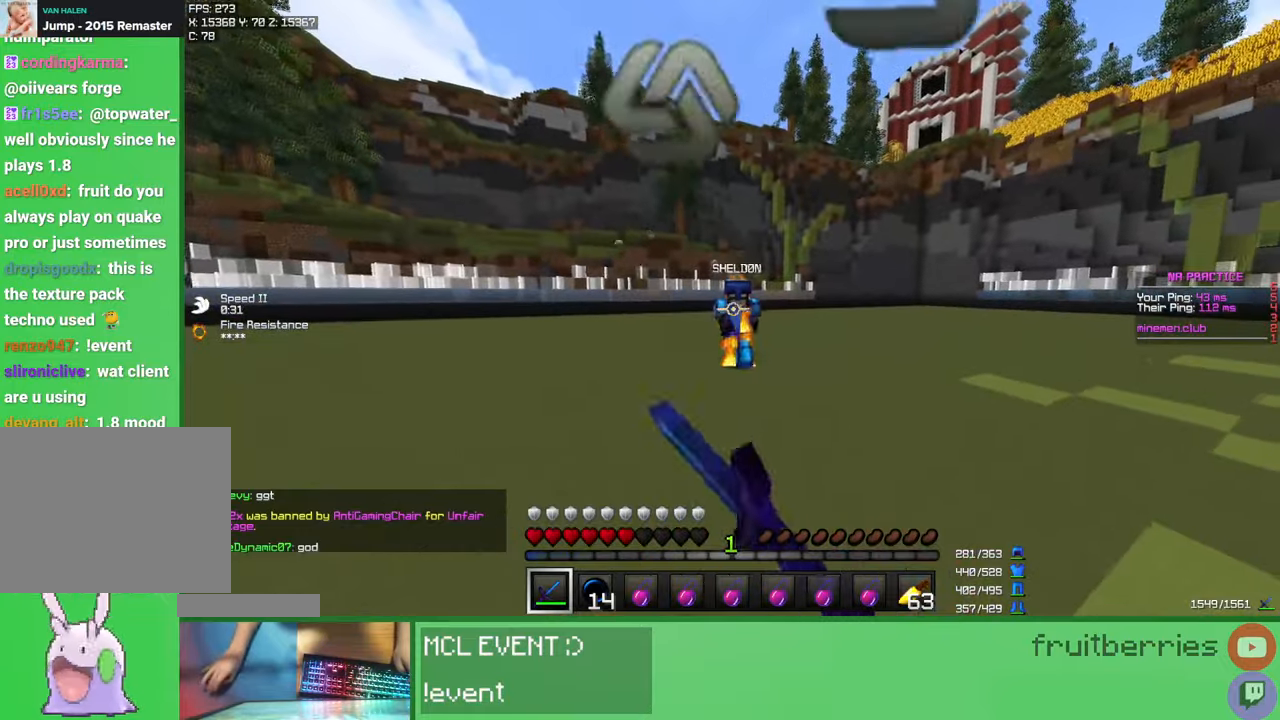
{"keys": ["w"], "mouse": ["left"], "events": [[67, "w", "down"], [117, "a", "down"], [217, "mouse_left", "down"], [267, "mouse_left", "up"], [300, "mouse_left", "down"], [367, "mouse_left", "up"], [400, "mouse_left", "down"], [433, "mouse_left", "up"], [483, "mouse_left", "down"], [500, "a", "up"]]}
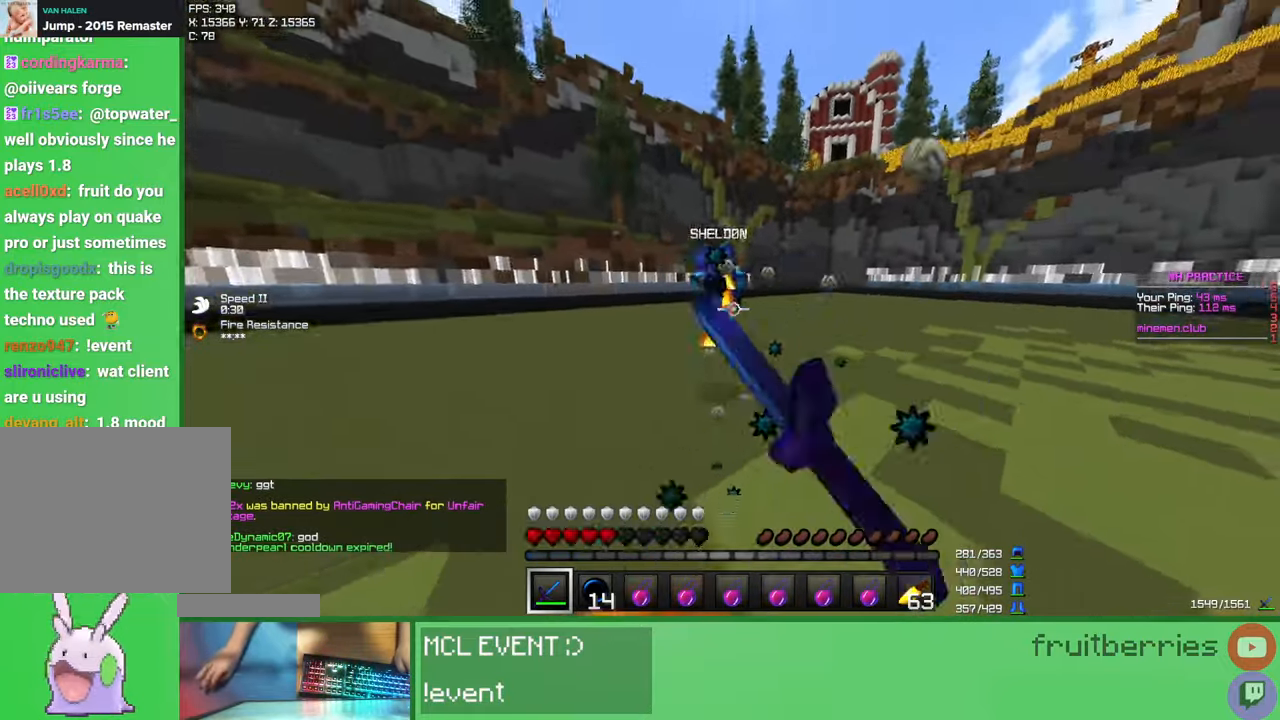
{"keys": ["a", "w"], "mouse": ["left"], "events": [[50, "mouse_left", "up"], [100, "mouse_left", "down"], [133, "mouse_left", "up"], [183, "mouse_left", "down"], [200, "mouse_left", "up"], [300, "mouse_left", "down"], [333, "mouse_left", "up"], [383, "mouse_left", "down"], [433, "mouse_left", "up"], [500, "a", "down"], [500, "mouse_left", "down"]]}
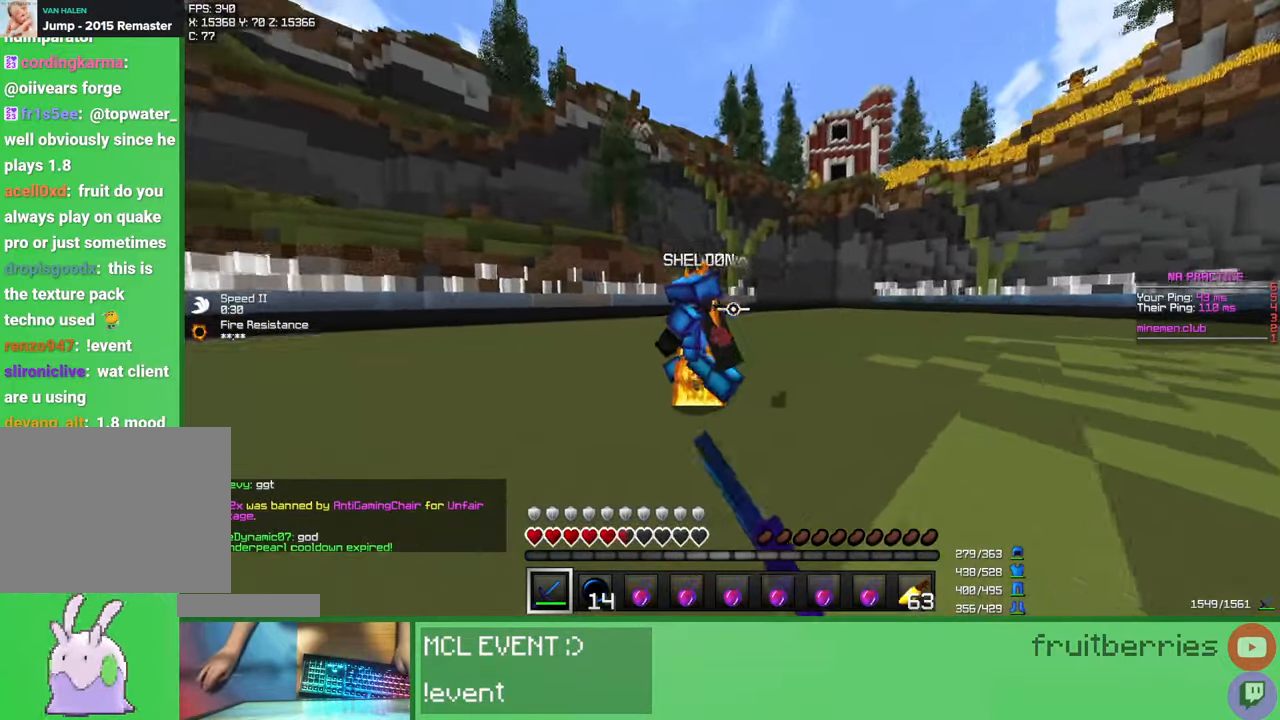
{"keys": [], "mouse": [], "events": [[50, "a", "up"], [50, "mouse_left", "up"], [67, "mouse_left", "down"], [117, "mouse_left", "up"], [183, "mouse_left", "down"], [233, "mouse_left", "up"], [250, "a", "down"], [250, "mouse_left", "down"], [267, "w", "up"], [317, "mouse_left", "up"], [367, "mouse_left", "down"], [417, "mouse_left", "up"], [433, "mouse_left", "down"], [450, "a", "up"], [450, "s", "down"], [467, "mouse_left", "up"], [500, "s", "up"]]}
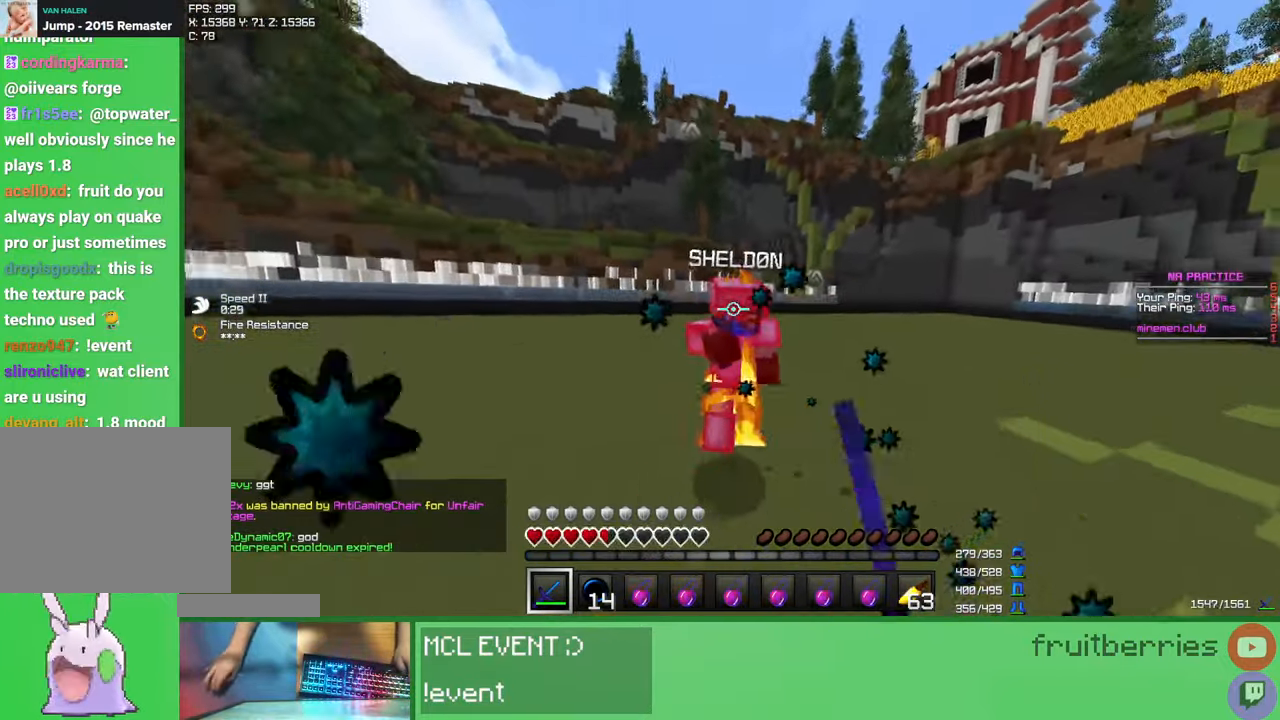
{"keys": ["d", "w"], "mouse": [], "events": [[33, "s", "down"], [50, "mouse_left", "down"], [100, "d", "down"], [100, "mouse_left", "up"], [133, "mouse_left", "down"], [150, "mouse_left", "up"], [233, "d", "up"], [233, "mouse_left", "down"], [267, "d", "down"], [267, "mouse_left", "up"], [300, "mouse_left", "down"], [367, "mouse_left", "up"], [400, "mouse_right", "down"], [433, "s", "up"], [500, "mouse_right", "up"], [500, "w", "down"]]}
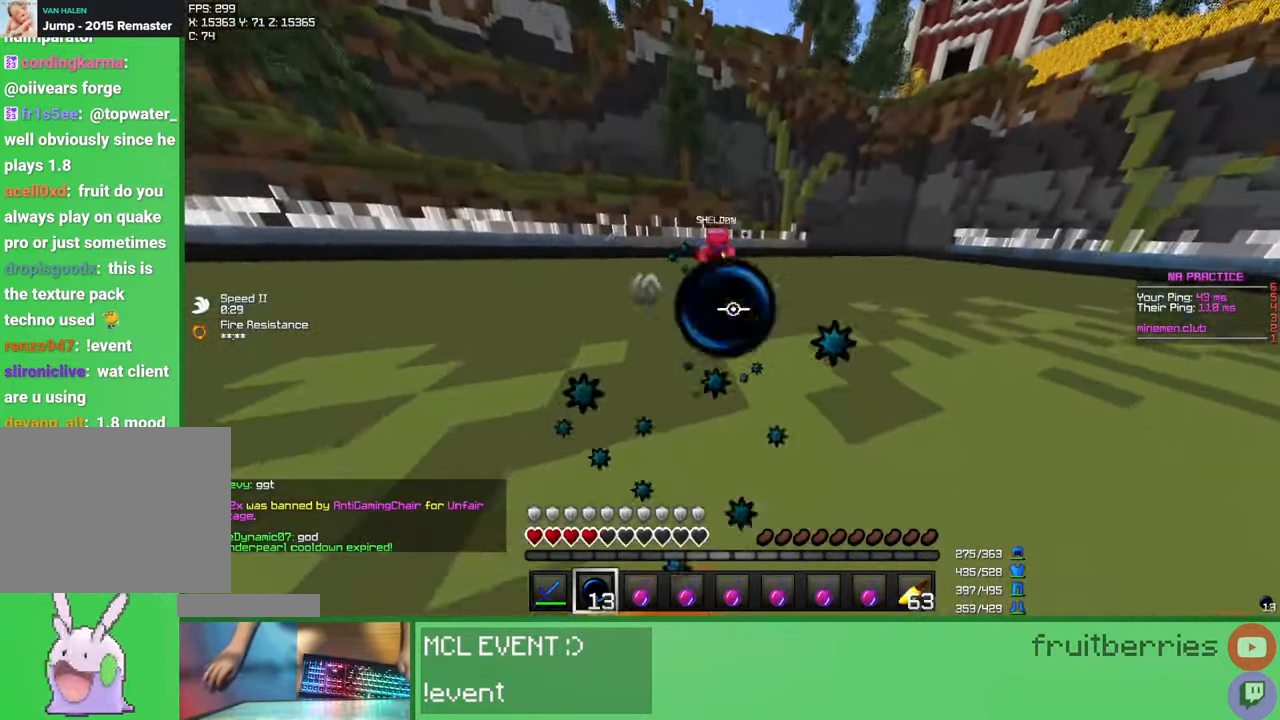
{"keys": ["d"], "mouse": [], "events": [[233, "mouse_left", "down"], [283, "mouse_left", "up"], [317, "mouse_left", "down"], [367, "mouse_left", "up"], [400, "mouse_left", "down"], [450, "w", "up"], [467, "mouse_left", "up"]]}
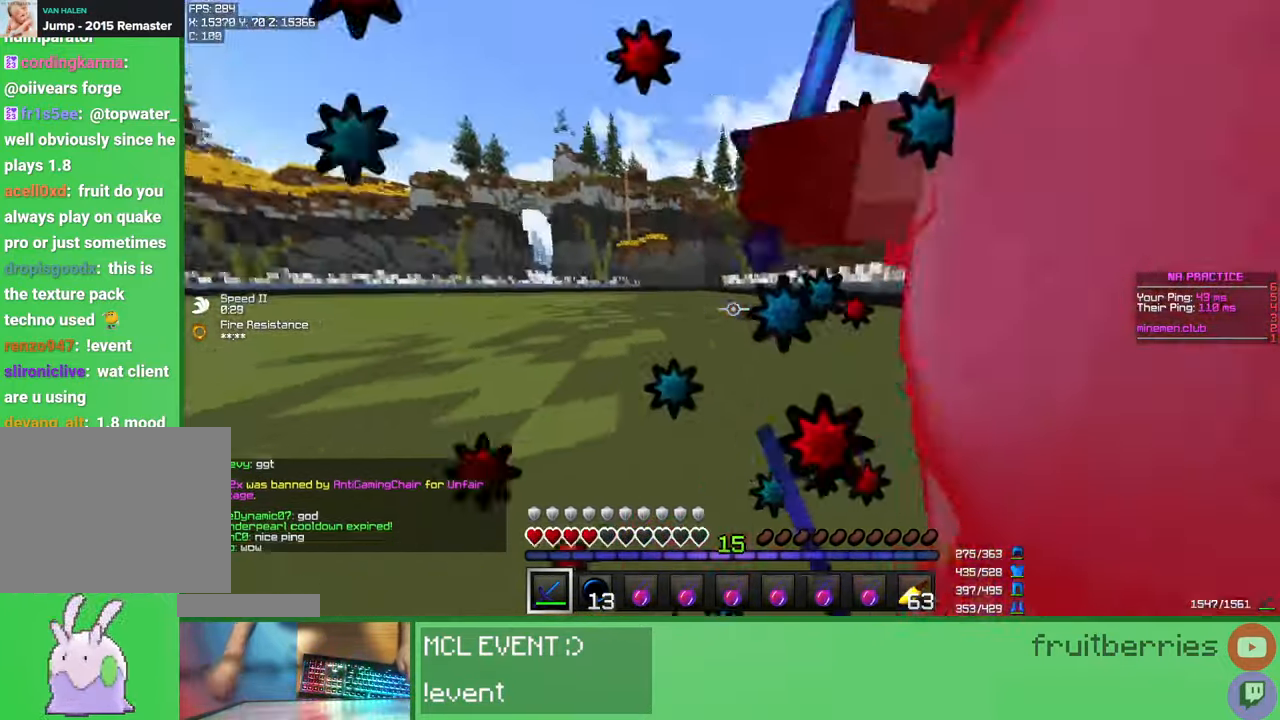
{"keys": ["d"], "mouse": [], "events": [[17, "mouse_left", "down"], [50, "mouse_left", "up"], [83, "mouse_left", "down"], [150, "mouse_left", "up"], [200, "mouse_left", "down"], [217, "s", "down"], [233, "mouse_left", "up"], [267, "mouse_left", "down"], [333, "mouse_left", "up"], [383, "mouse_left", "down"], [400, "mouse_left", "up"], [400, "s", "up"], [450, "mouse_left", "down"], [483, "mouse_left", "up"]]}
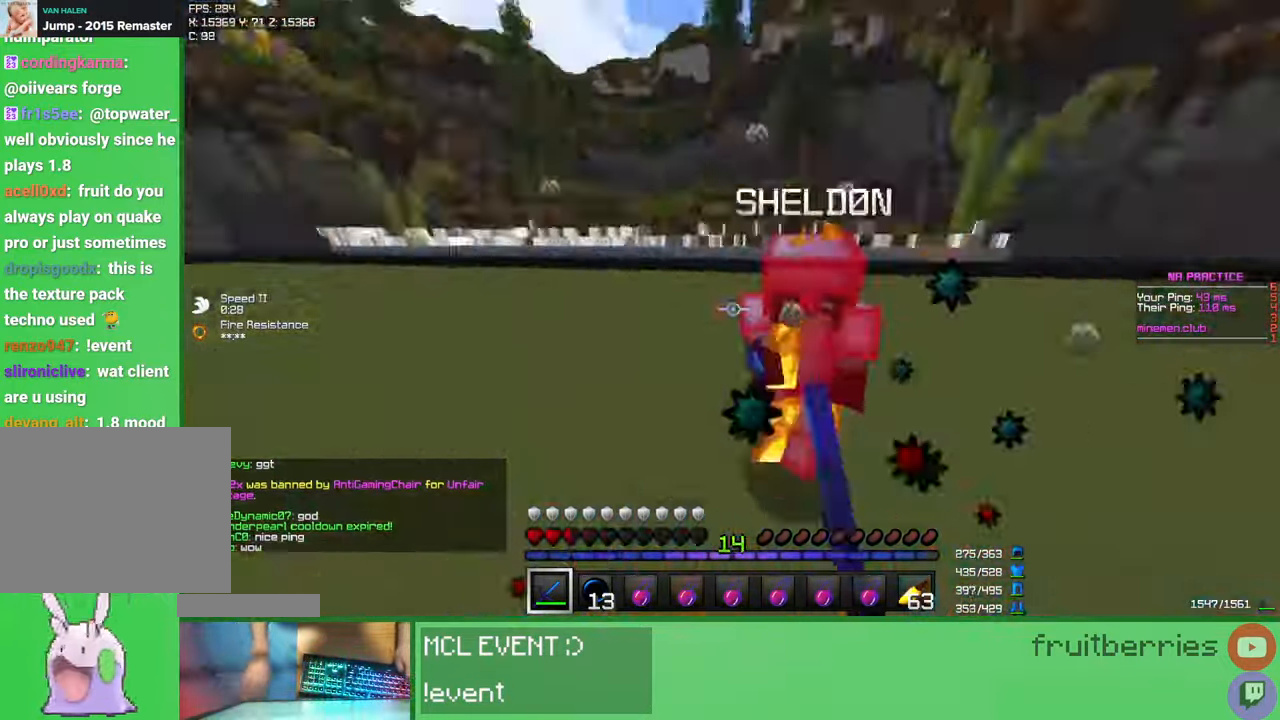
{"keys": ["a"], "mouse": ["left"], "events": [[33, "w", "down"], [50, "d", "up"], [50, "mouse_left", "down"], [100, "mouse_left", "up"], [133, "mouse_left", "down"], [183, "mouse_left", "up"], [233, "mouse_left", "down"], [250, "w", "up"], [283, "mouse_left", "up"], [300, "mouse_left", "down"], [350, "s", "down"], [367, "mouse_left", "up"], [417, "mouse_left", "down"], [450, "a", "down"], [450, "mouse_left", "up"], [467, "s", "up"], [483, "mouse_left", "down"]]}
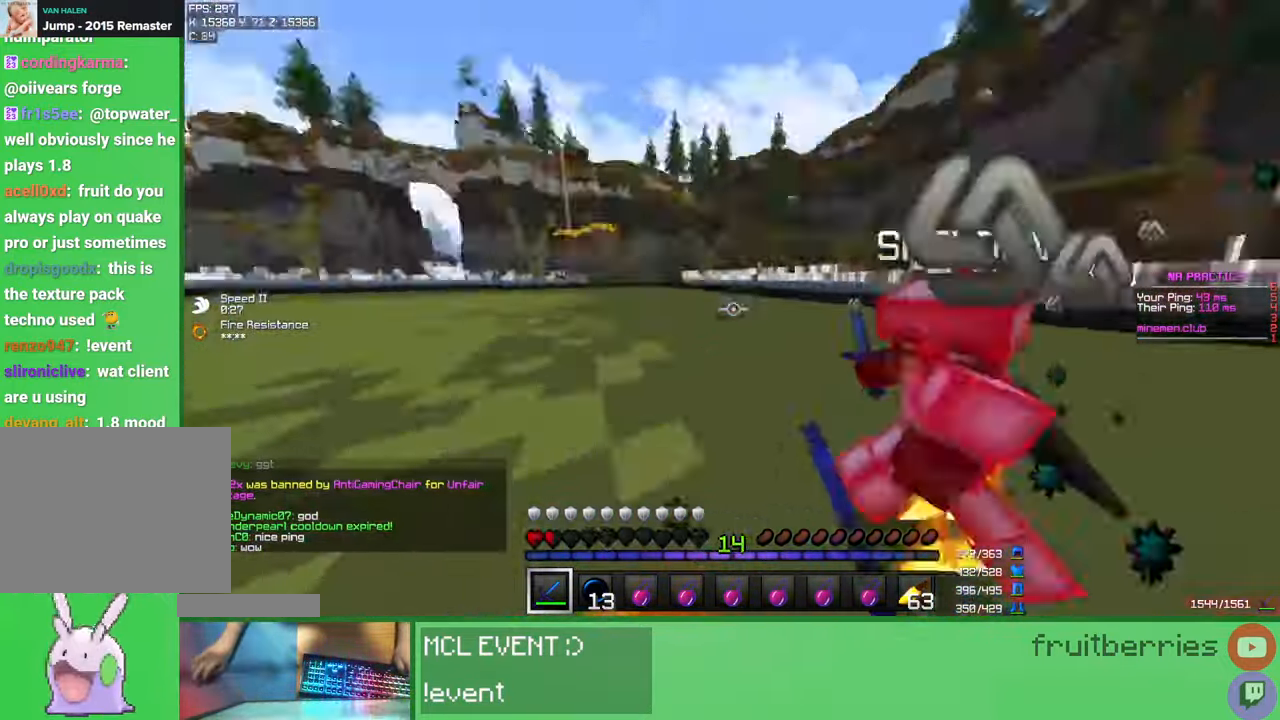
{"keys": ["w"], "mouse": [], "events": [[17, "mouse_left", "up"], [50, "w", "down"], [133, "a", "up"], [150, "mouse_right", "down"], [217, "mouse_right", "up"], [300, "mouse_right", "down"], [400, "mouse_right", "up"]]}
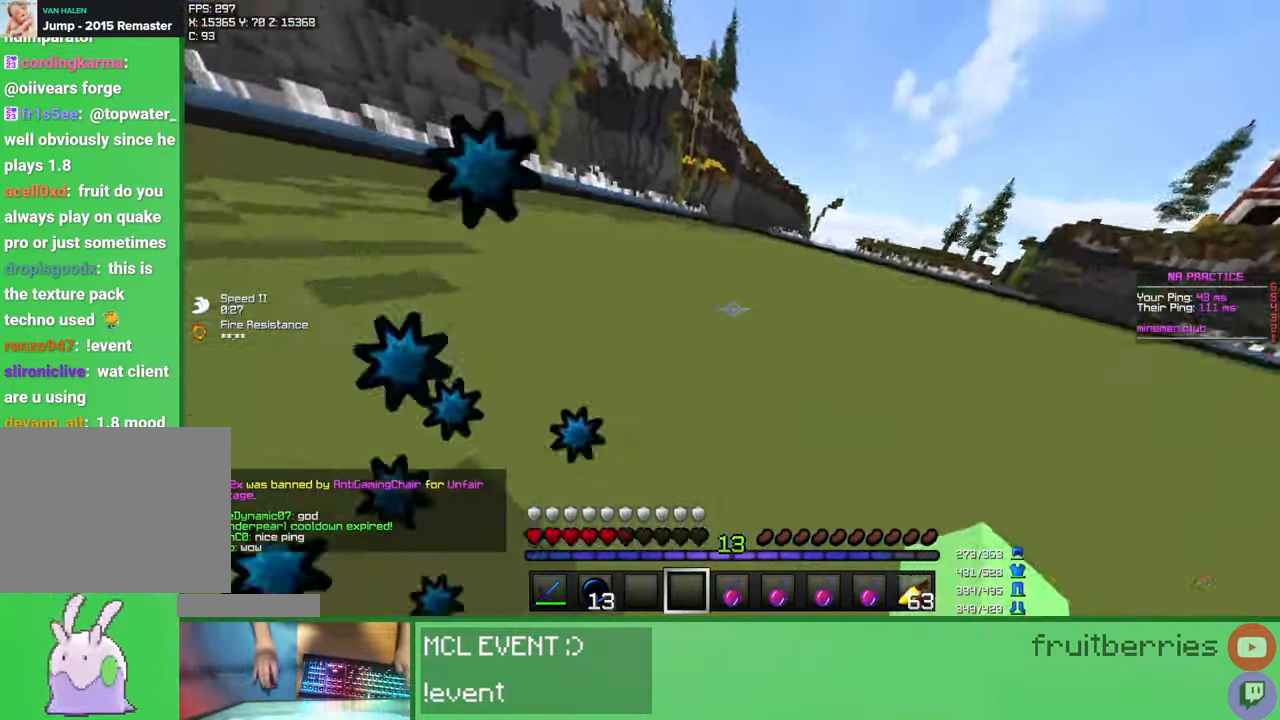
{"keys": ["w"], "mouse": [], "events": [[350, "mouse_left", "down"], [383, "mouse_left", "up"], [450, "mouse_left", "down"], [500, "mouse_left", "up"]]}
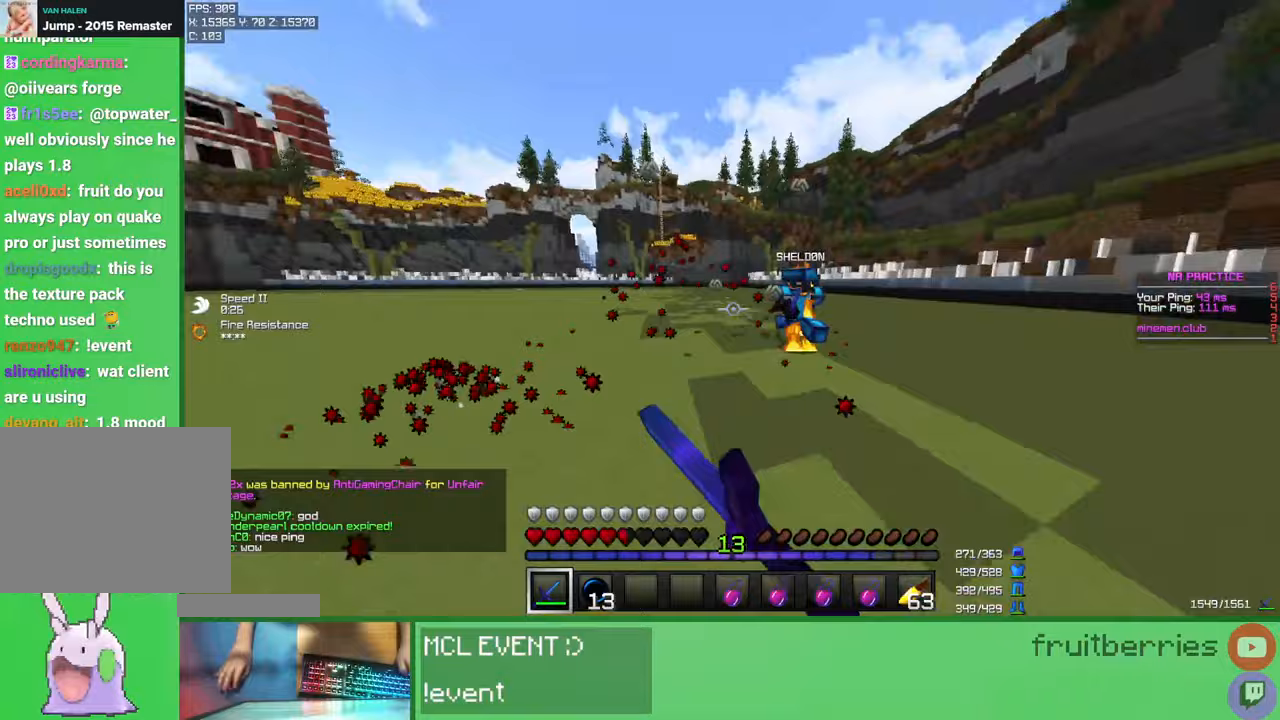
{"keys": ["w"], "mouse": ["left"], "events": [[17, "mouse_left", "down"], [83, "mouse_left", "up"], [133, "mouse_left", "down"], [167, "mouse_left", "up"], [217, "mouse_left", "down"], [267, "mouse_left", "up"], [317, "mouse_left", "down"], [350, "mouse_left", "up"], [400, "mouse_left", "down"], [417, "mouse_left", "up"], [433, "mouse_left", "down"], [467, "mouse_left", "up"], [500, "mouse_left", "down"]]}
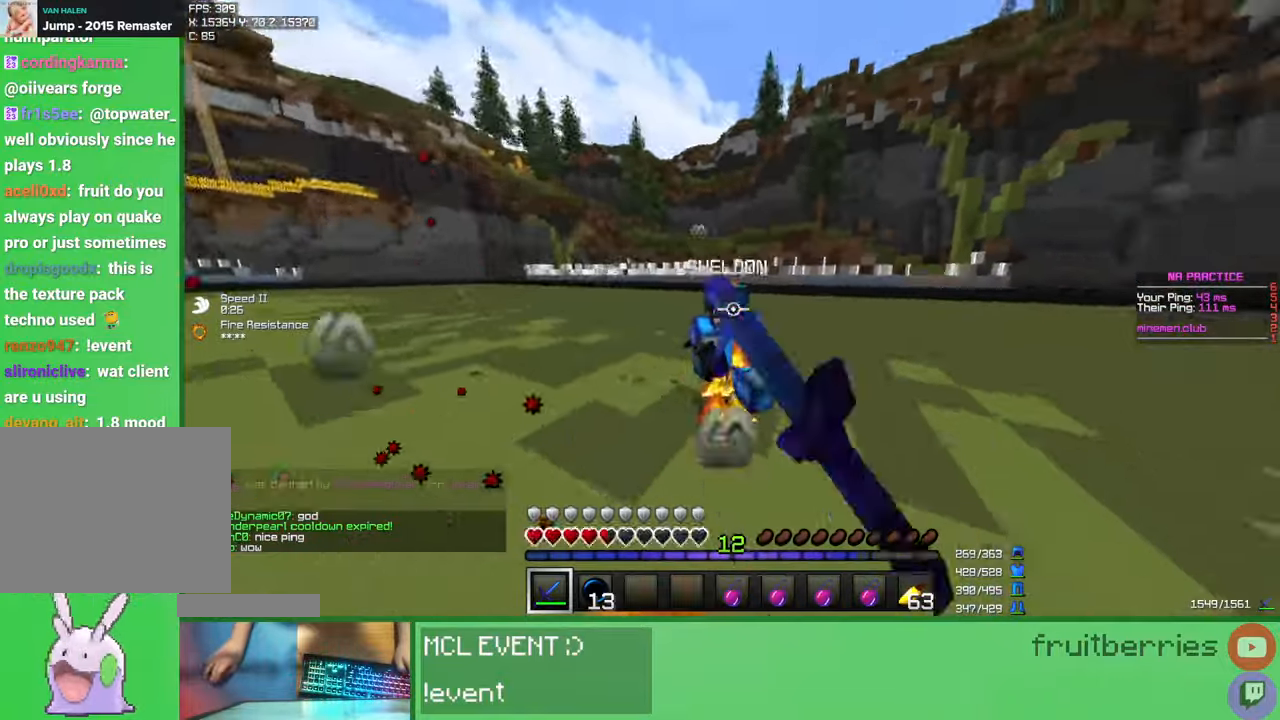
{"keys": ["w"], "mouse": [], "events": [[33, "mouse_left", "up"], [83, "mouse_left", "down"], [150, "mouse_left", "up"], [183, "mouse_left", "down"], [233, "mouse_left", "up"], [267, "mouse_left", "down"], [333, "mouse_left", "up"], [350, "w", "up"], [383, "mouse_left", "down"], [433, "mouse_left", "up"], [433, "w", "down"], [450, "mouse_left", "down"], [483, "mouse_left", "up"]]}
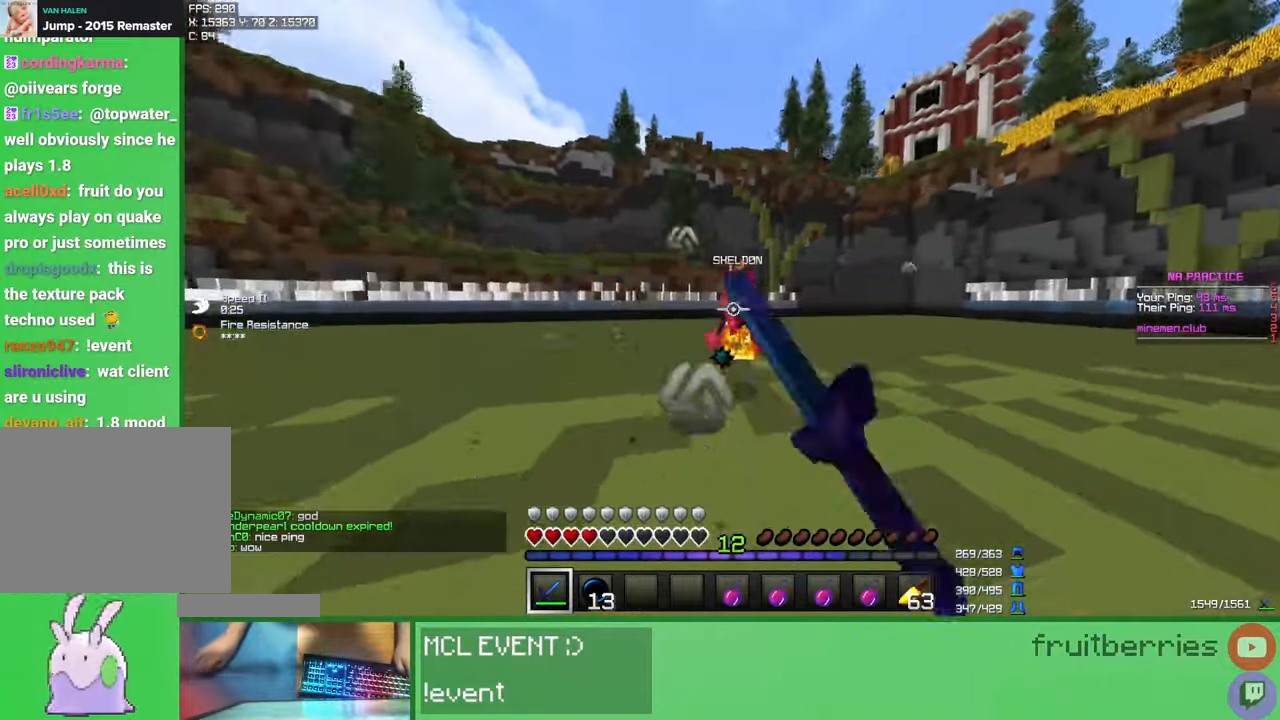
{"keys": ["w"], "mouse": [], "events": [[67, "mouse_left", "down"], [100, "mouse_left", "up"], [133, "mouse_left", "down"], [200, "a", "down"], [200, "mouse_left", "up"], [250, "mouse_left", "down"], [300, "mouse_left", "up"], [333, "mouse_left", "down"], [367, "mouse_left", "up"], [417, "a", "up"], [433, "mouse_left", "down"], [483, "mouse_left", "up"]]}
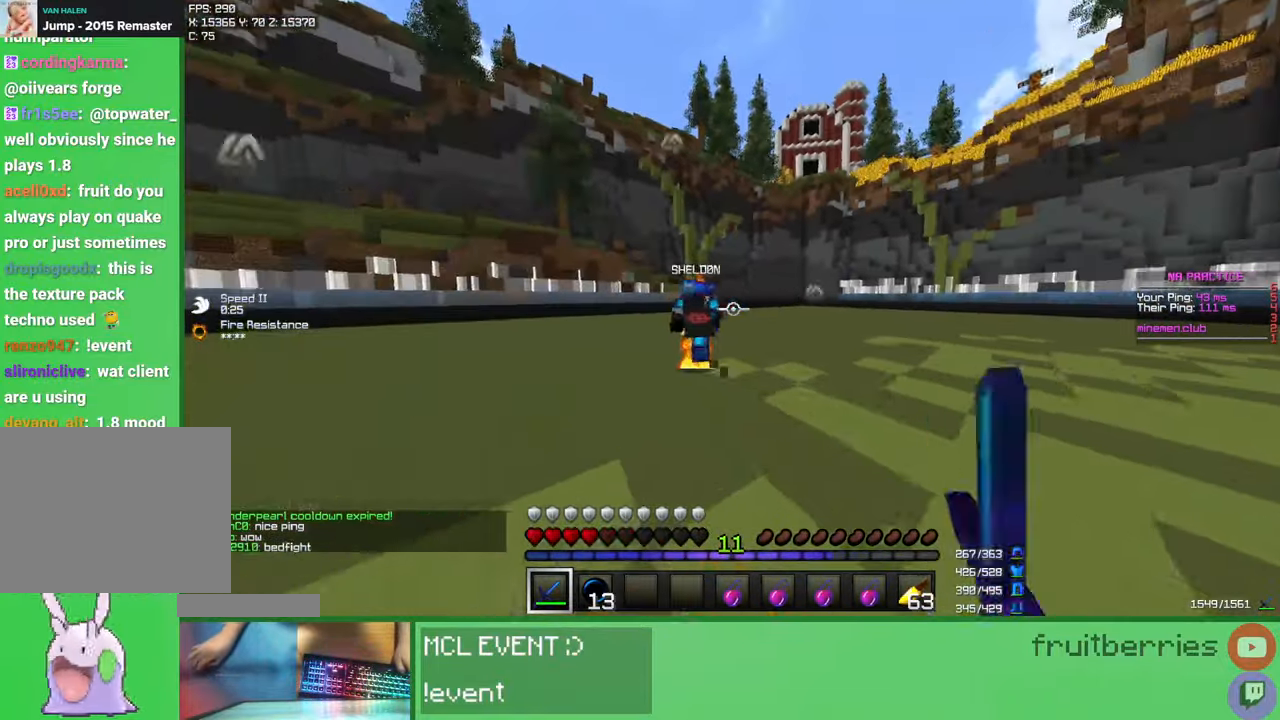
{"keys": ["d", "w"], "mouse": [], "events": [[17, "mouse_left", "down"], [50, "mouse_left", "up"], [133, "mouse_left", "down"], [183, "mouse_left", "up"], [217, "mouse_left", "down"], [250, "mouse_left", "up"], [300, "d", "down"], [333, "mouse_left", "down"], [367, "mouse_left", "up"], [383, "d", "up"], [400, "mouse_left", "down"], [450, "d", "down"], [467, "mouse_left", "up"]]}
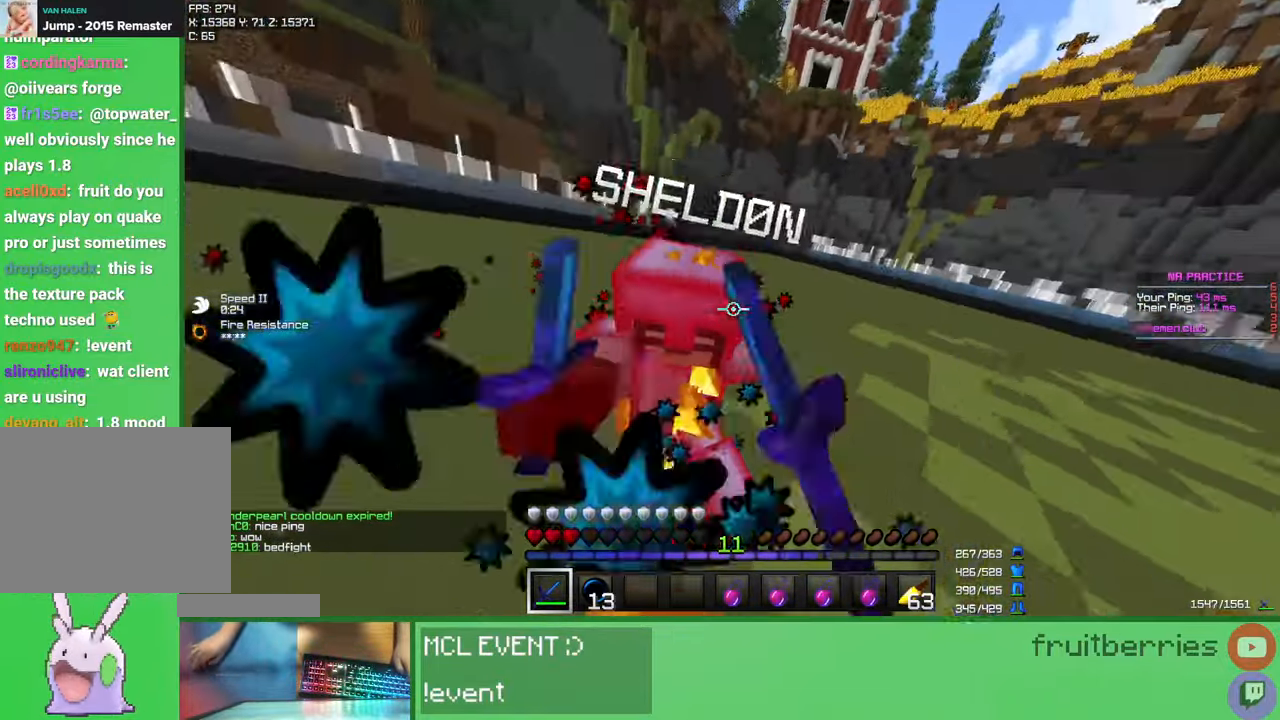
{"keys": ["w"], "mouse": ["left"], "events": [[17, "mouse_left", "down"], [33, "mouse_left", "up"], [50, "a", "down"], [50, "d", "up"], [83, "mouse_left", "down"], [150, "a", "up"], [150, "mouse_left", "up"], [200, "mouse_left", "down"], [200, "w", "up"], [233, "mouse_left", "up"], [283, "mouse_left", "down"], [283, "w", "down"], [350, "mouse_left", "up"], [400, "mouse_left", "down"], [433, "mouse_left", "up"], [467, "mouse_left", "down"]]}
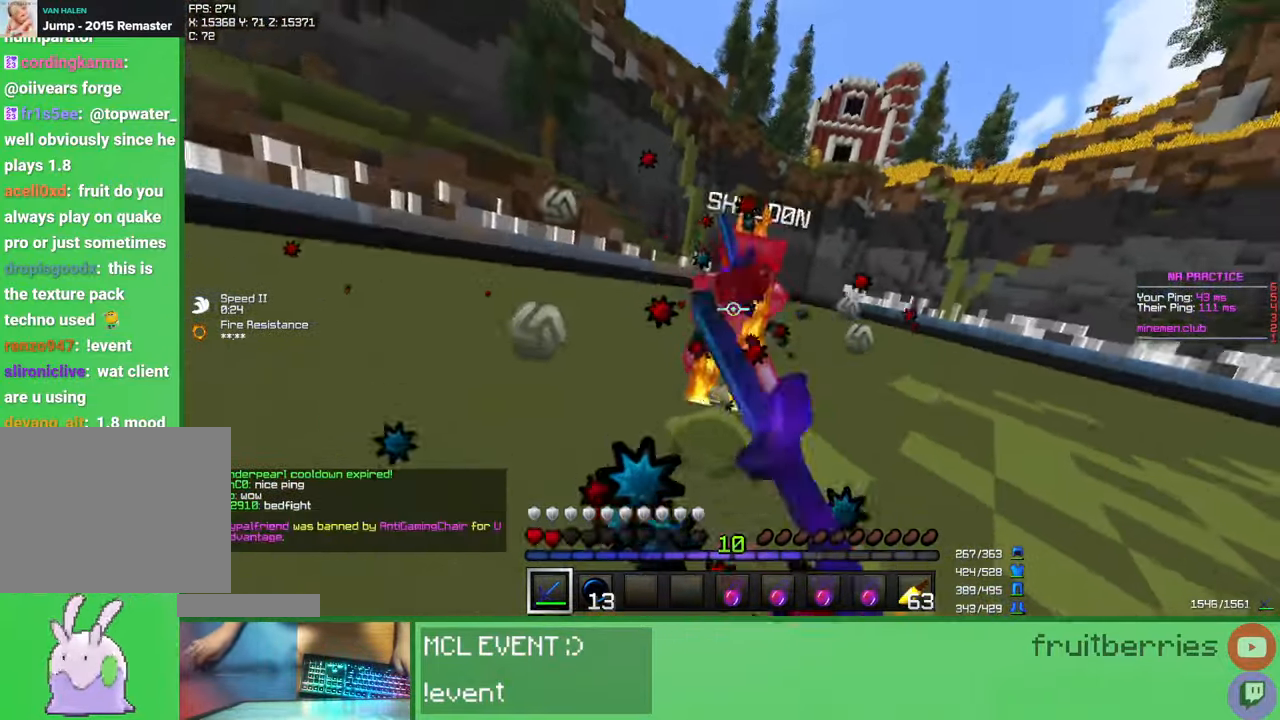
{"keys": ["a"], "mouse": [], "events": [[33, "mouse_left", "up"], [83, "mouse_left", "down"], [117, "mouse_left", "up"], [167, "mouse_left", "down"], [233, "mouse_left", "up"], [283, "mouse_left", "down"], [300, "w", "up"], [333, "mouse_left", "up"], [350, "mouse_left", "down"], [350, "s", "down"], [400, "mouse_left", "up"], [450, "a", "down"], [483, "s", "up"]]}
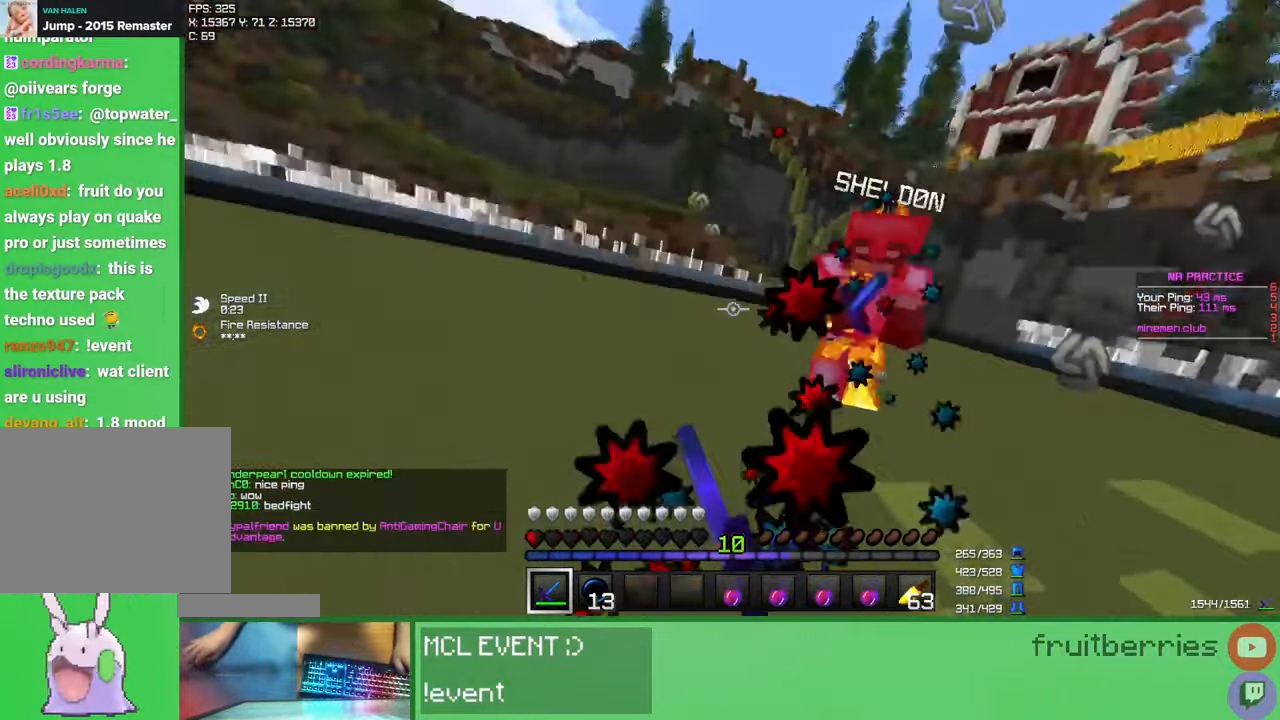
{"keys": ["w"], "mouse": [], "events": [[83, "w", "down"], [183, "a", "up"], [200, "mouse_right", "down"], [283, "mouse_right", "up"], [350, "mouse_right", "down"], [433, "mouse_right", "up"]]}
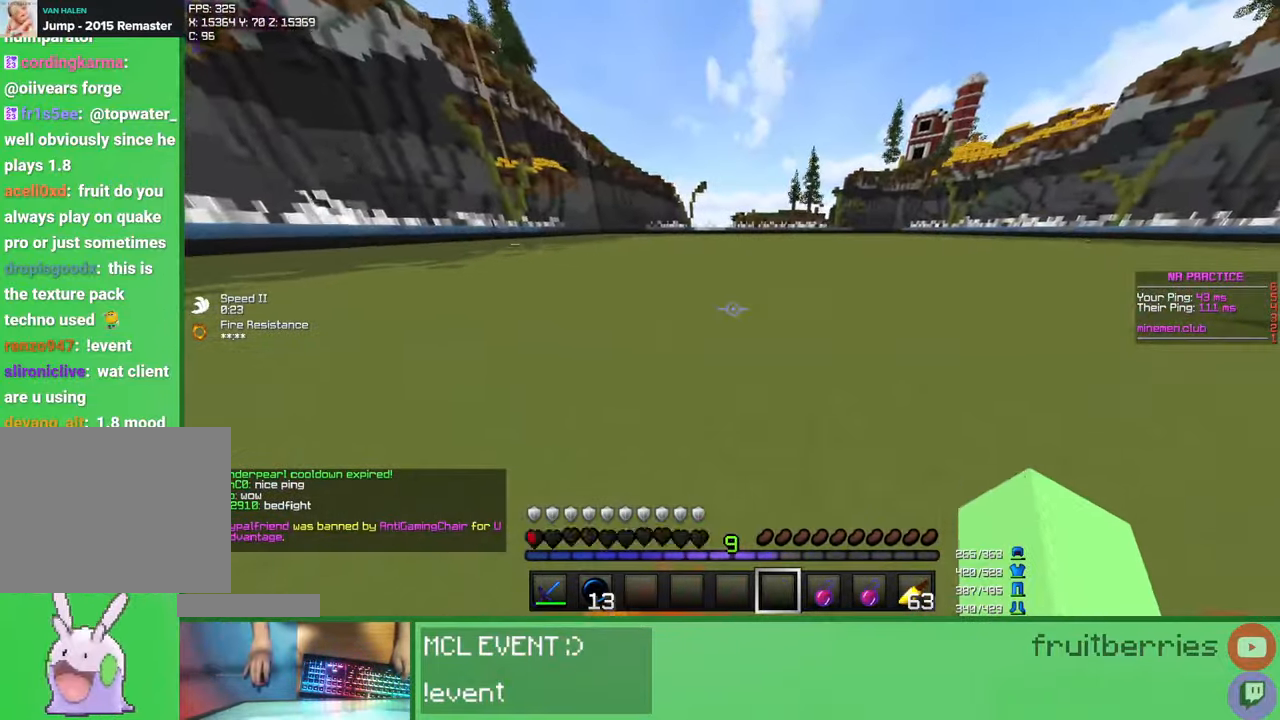
{"keys": ["w"], "mouse": [], "events": []}
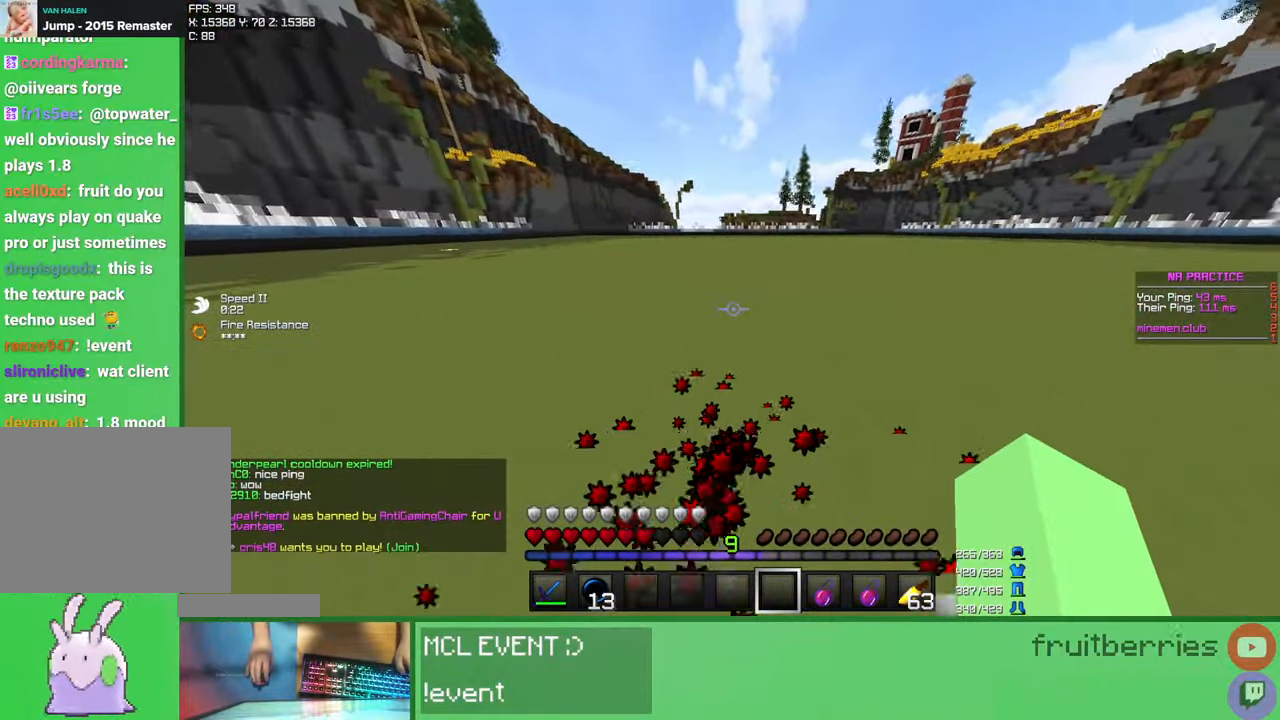
{"keys": ["d", "w"], "mouse": [], "events": [[400, "d", "down"], [433, "mouse_left", "down"], [483, "mouse_left", "up"]]}